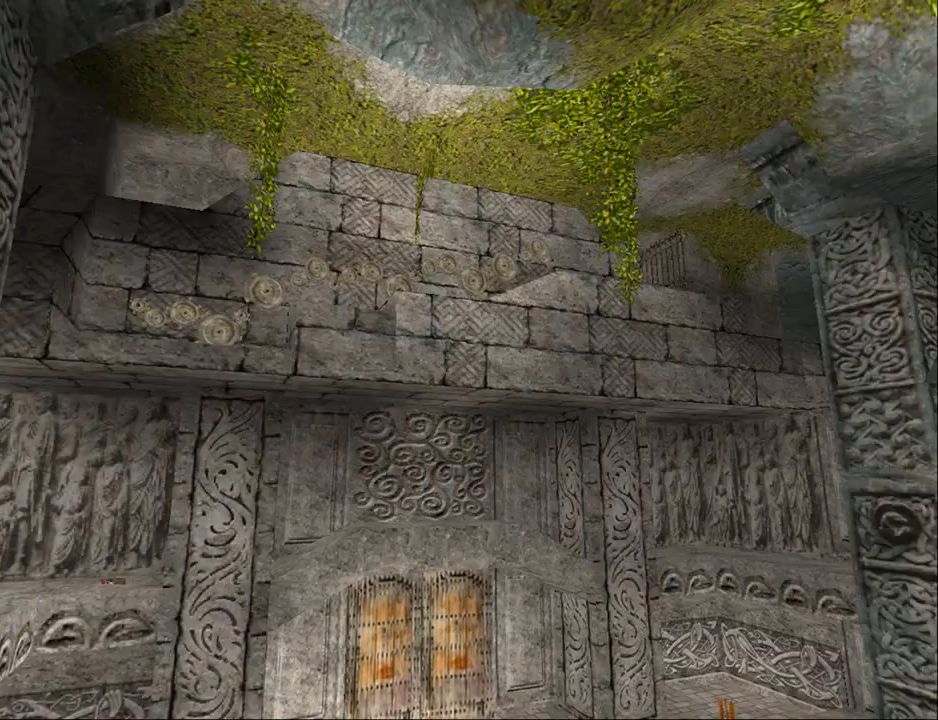
Gameplay with a controller (PlayStation layout); each line is a JSON object with the inputs held at the frame after it. "events" lists button and stick changes between this image and that frame as [ms after this image, input, new state], when the widget could be followed in between. Not read: L1 left_stick right_stick.
{"buttons": [], "events": []}
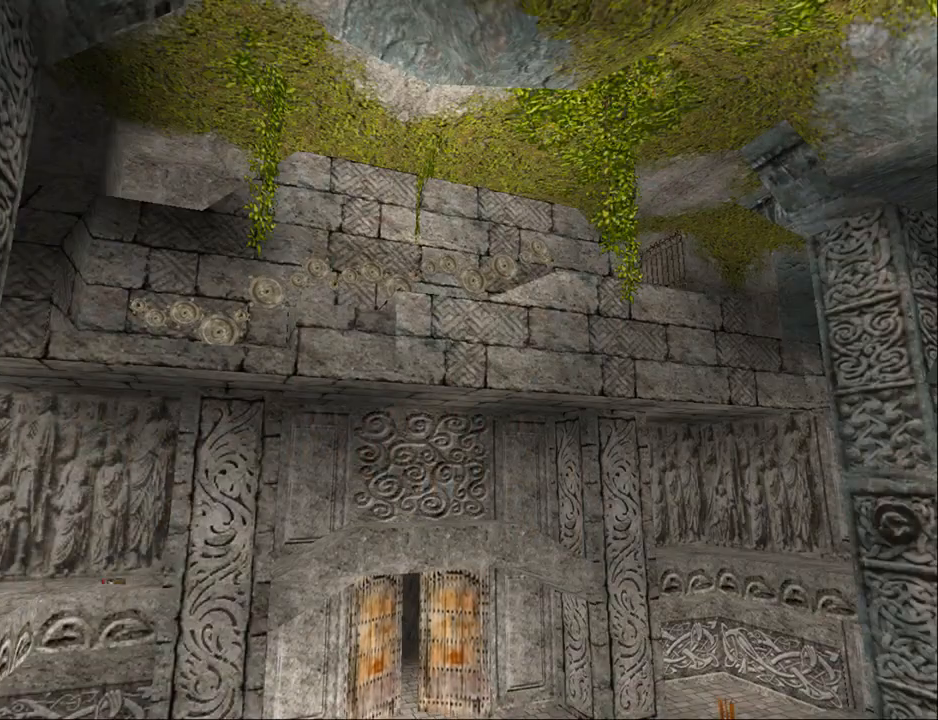
{"buttons": [], "events": []}
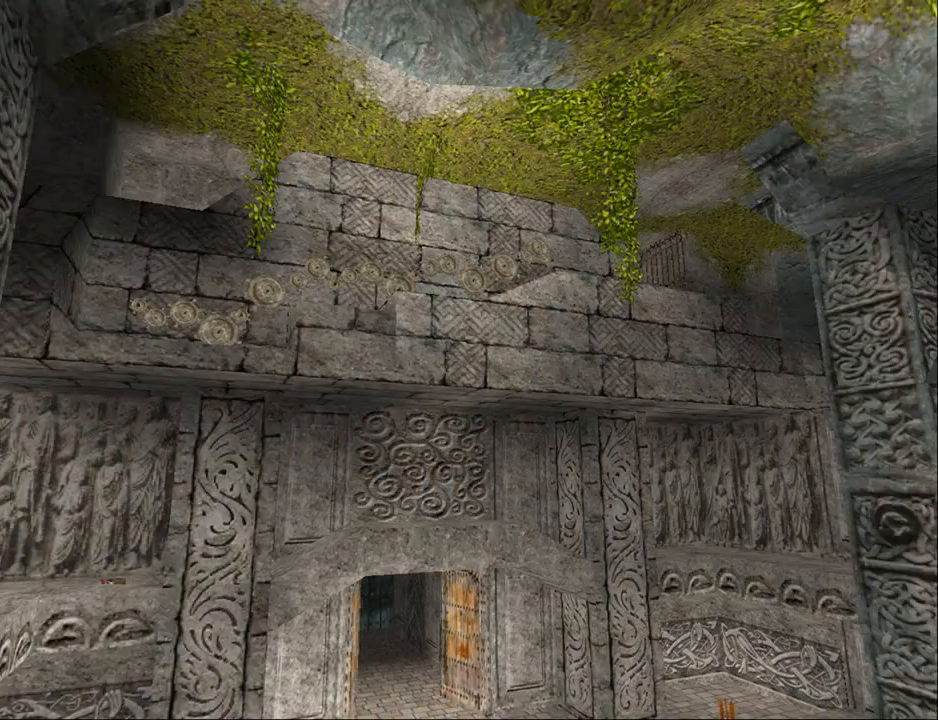
{"buttons": [], "events": []}
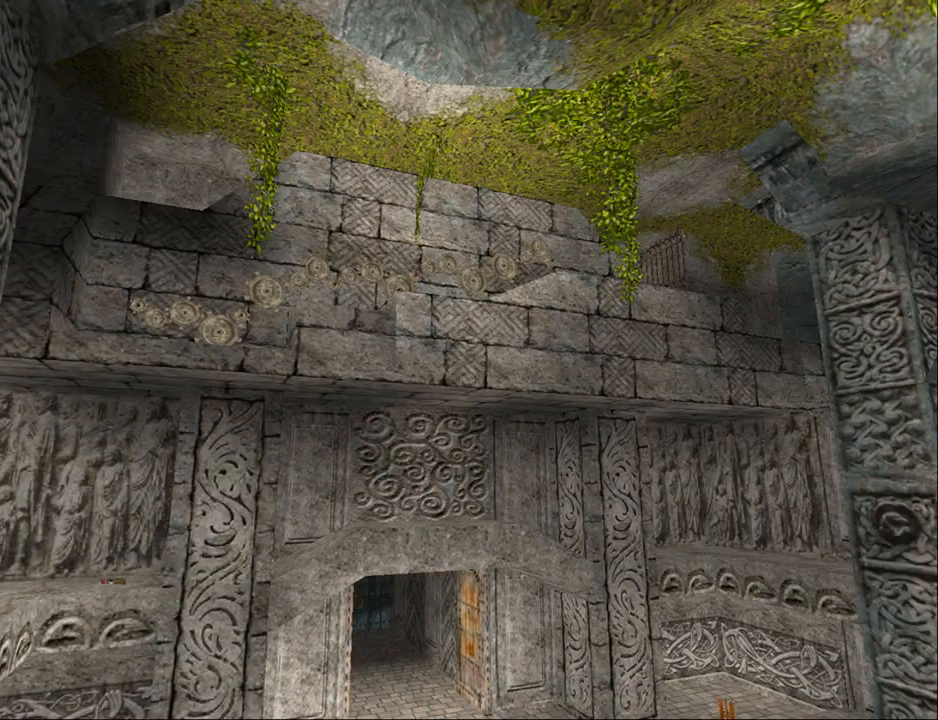
{"buttons": ["DPAD_DOWN"], "events": [[300, "DPAD_DOWN", "down"]]}
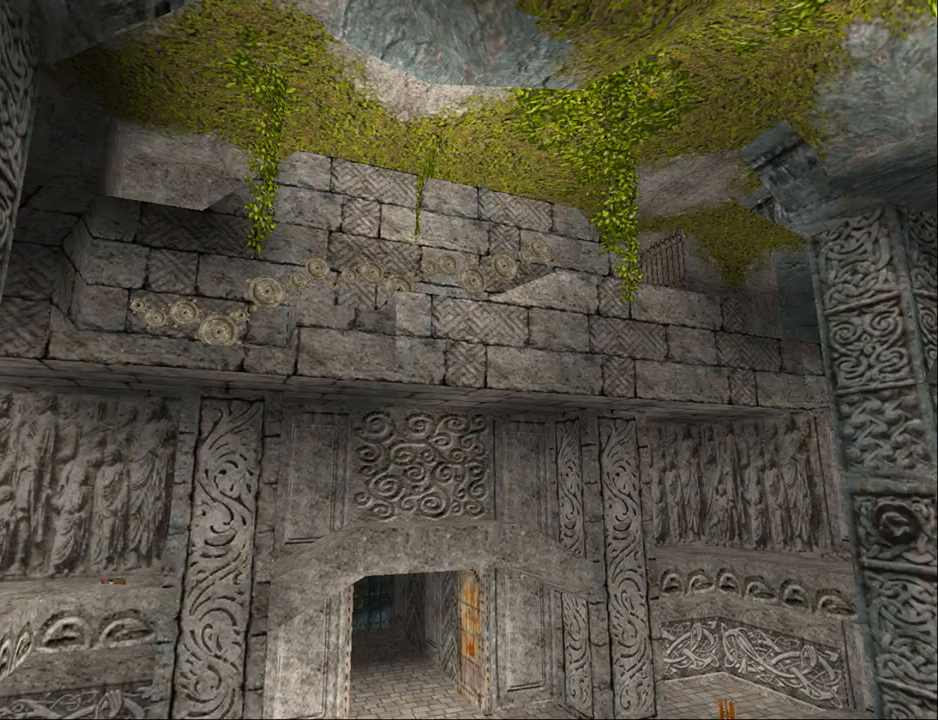
{"buttons": [], "events": [[167, "DPAD_DOWN", "up"], [233, "L2", "down"], [367, "L2", "up"]]}
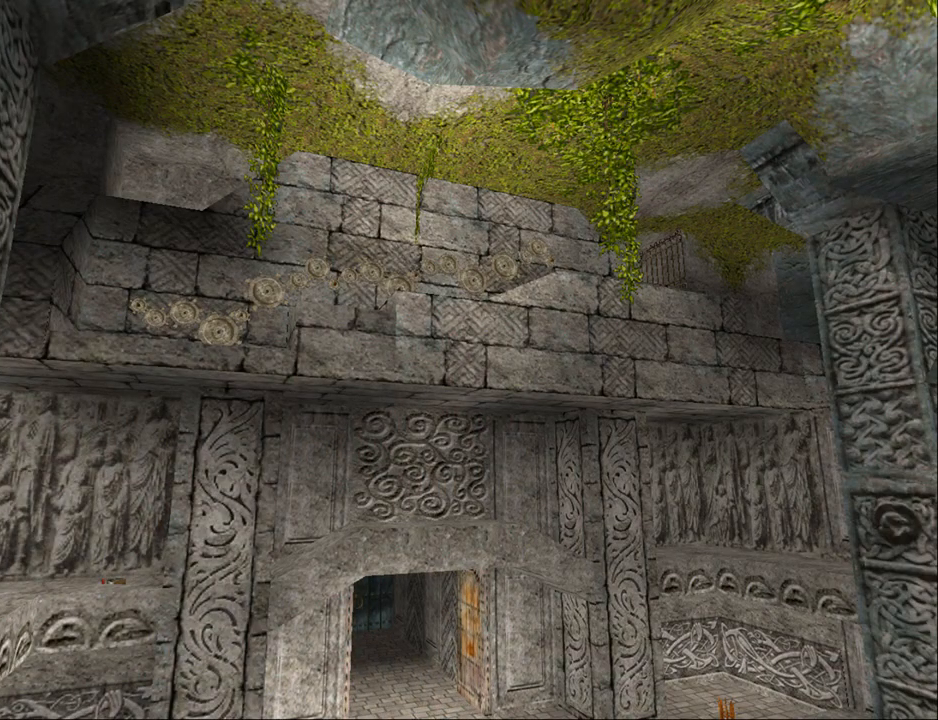
{"buttons": ["CIRCLE"], "events": [[333, "CIRCLE", "down"]]}
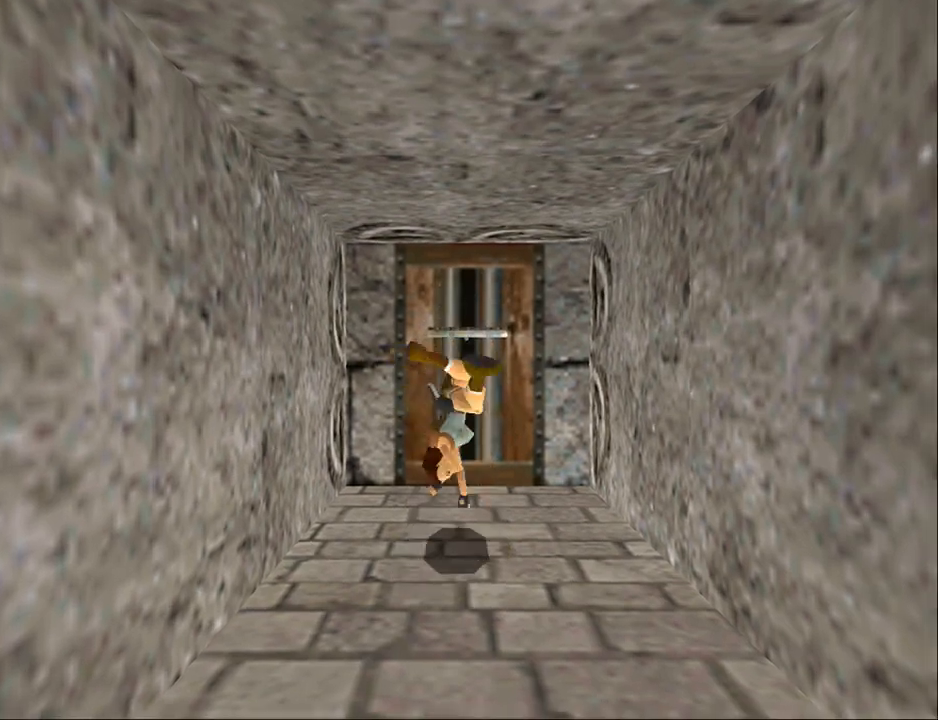
{"buttons": ["DPAD_UP"], "events": [[167, "CIRCLE", "up"], [267, "DPAD_UP", "down"]]}
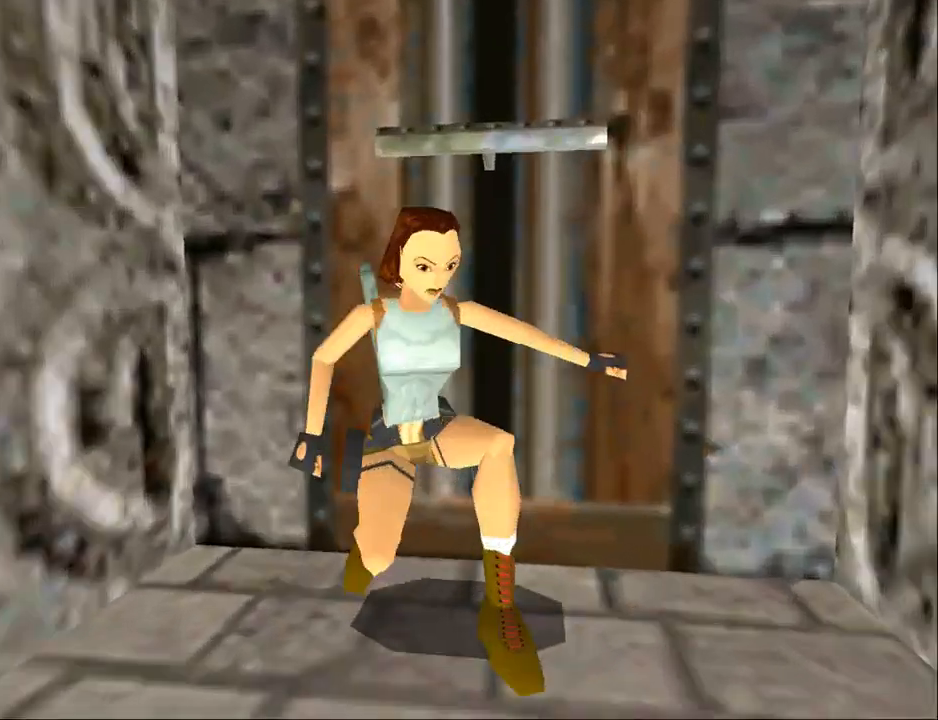
{"buttons": ["DPAD_UP"], "events": []}
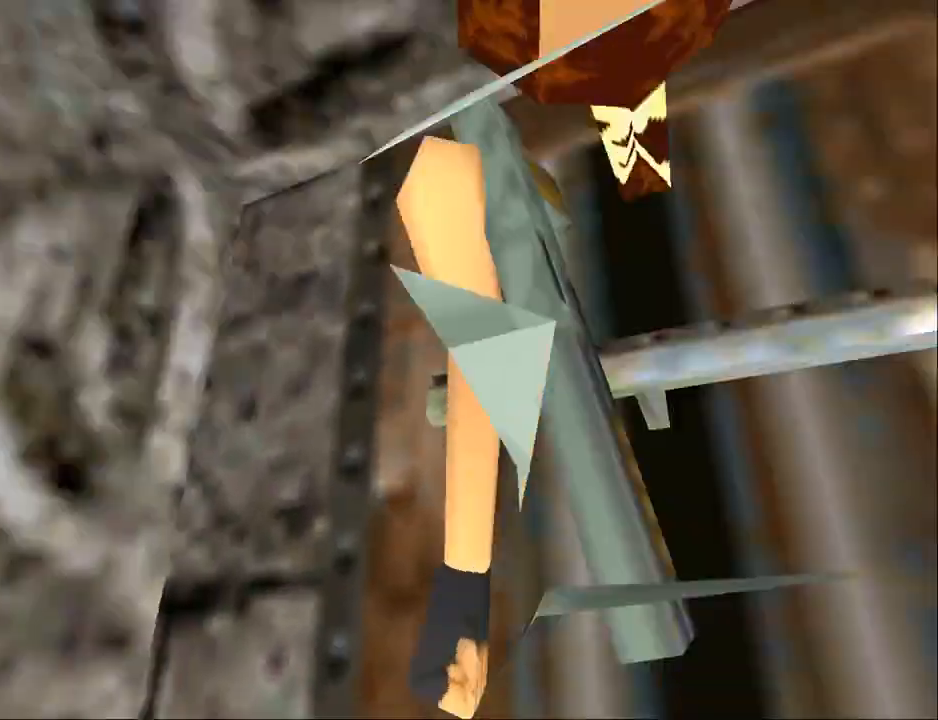
{"buttons": ["DPAD_UP"], "events": []}
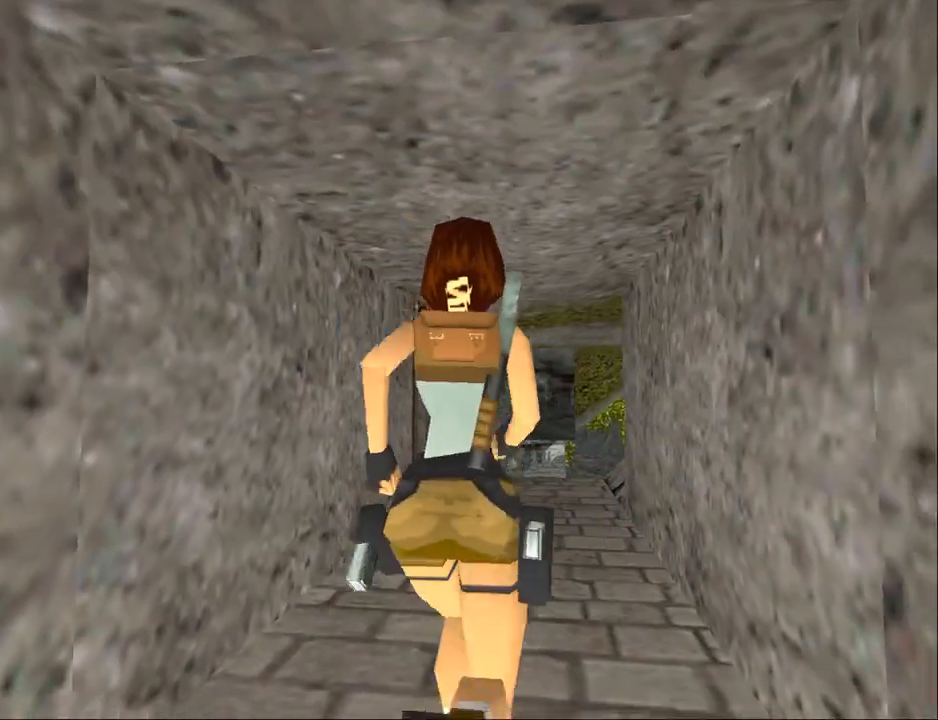
{"buttons": ["DPAD_UP"], "events": []}
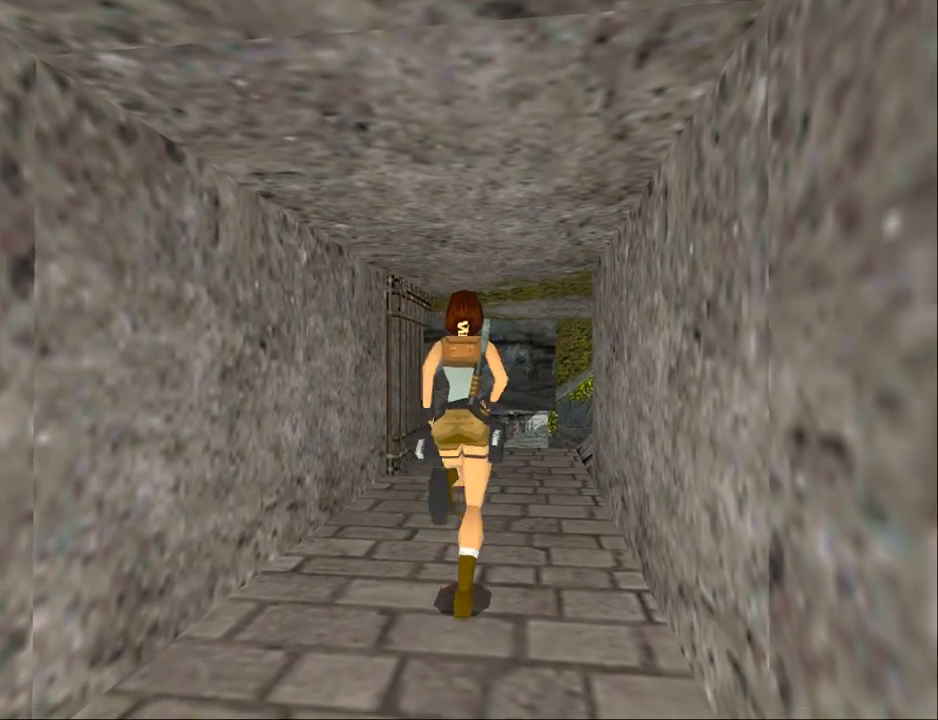
{"buttons": ["DPAD_UP"], "events": []}
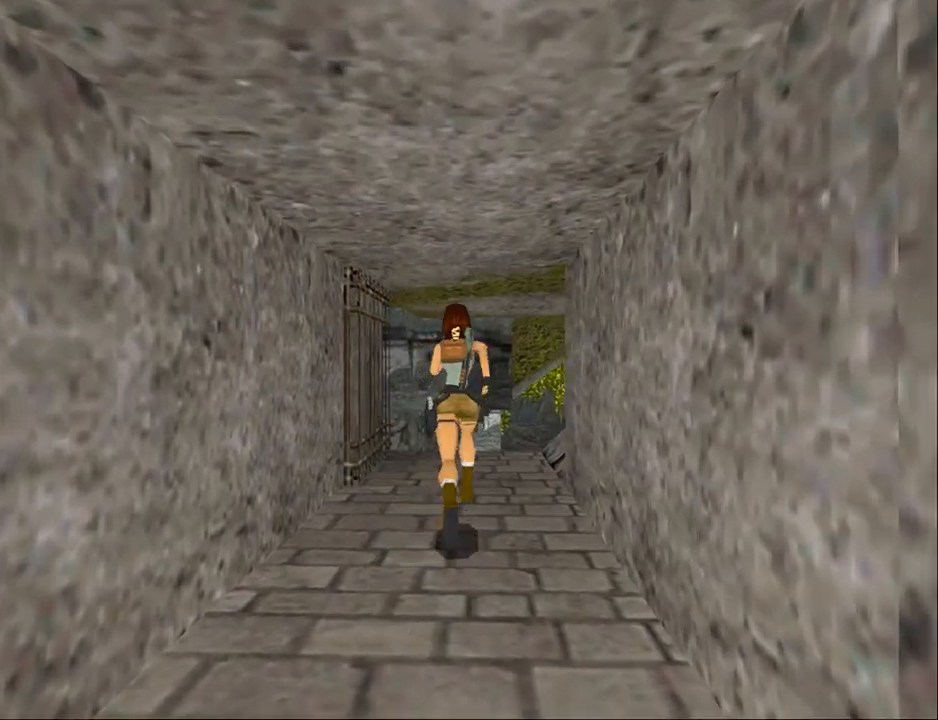
{"buttons": [], "events": [[433, "DPAD_UP", "up"]]}
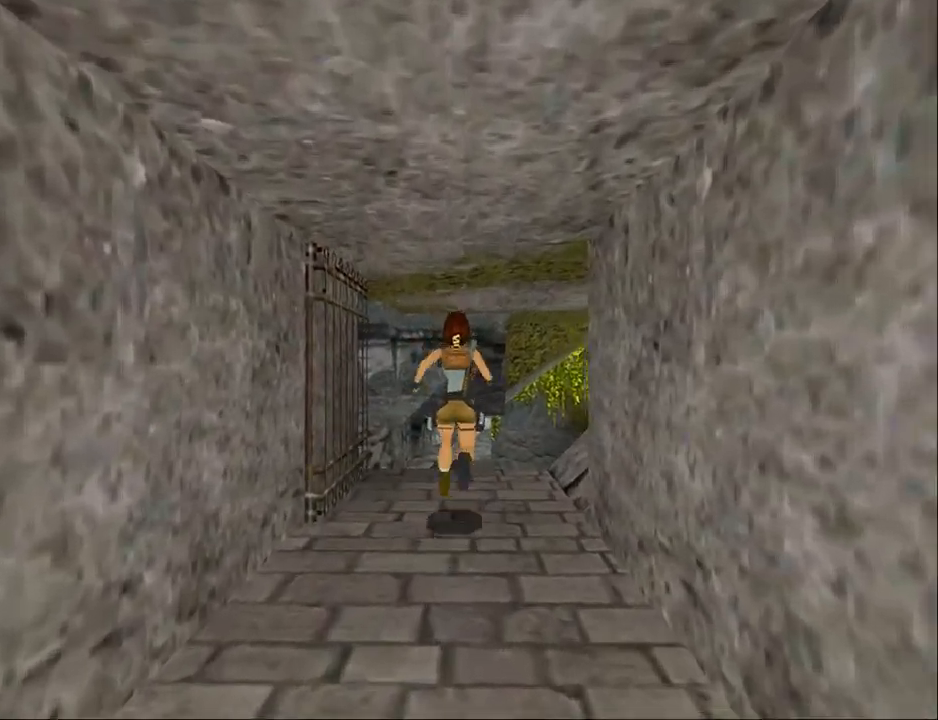
{"buttons": ["L2"], "events": [[433, "L2", "down"]]}
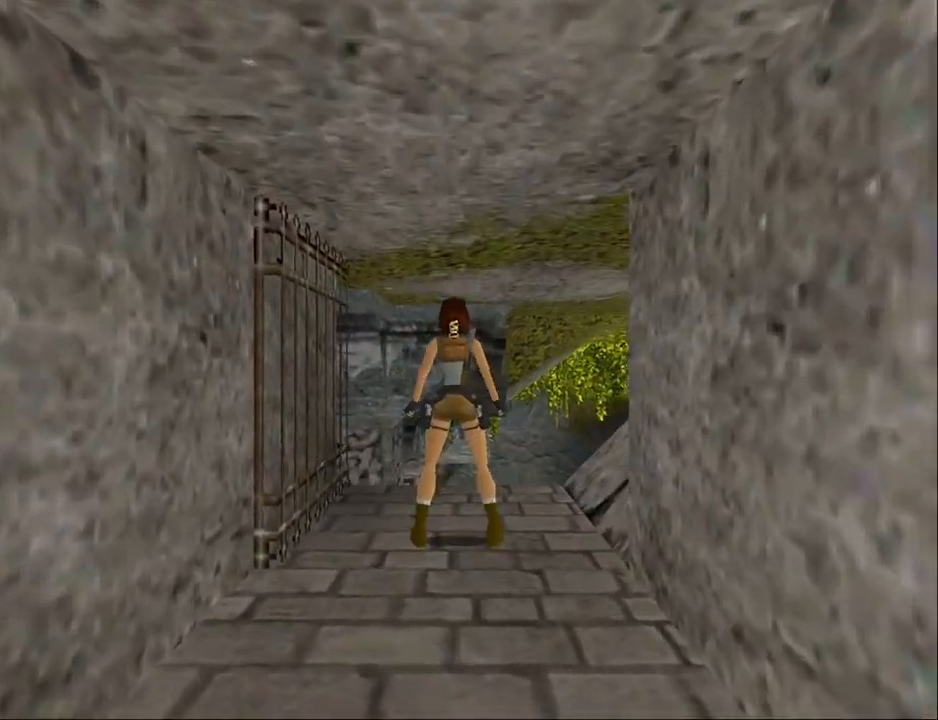
{"buttons": ["L2", "DPAD_UP"], "events": [[133, "DPAD_UP", "down"]]}
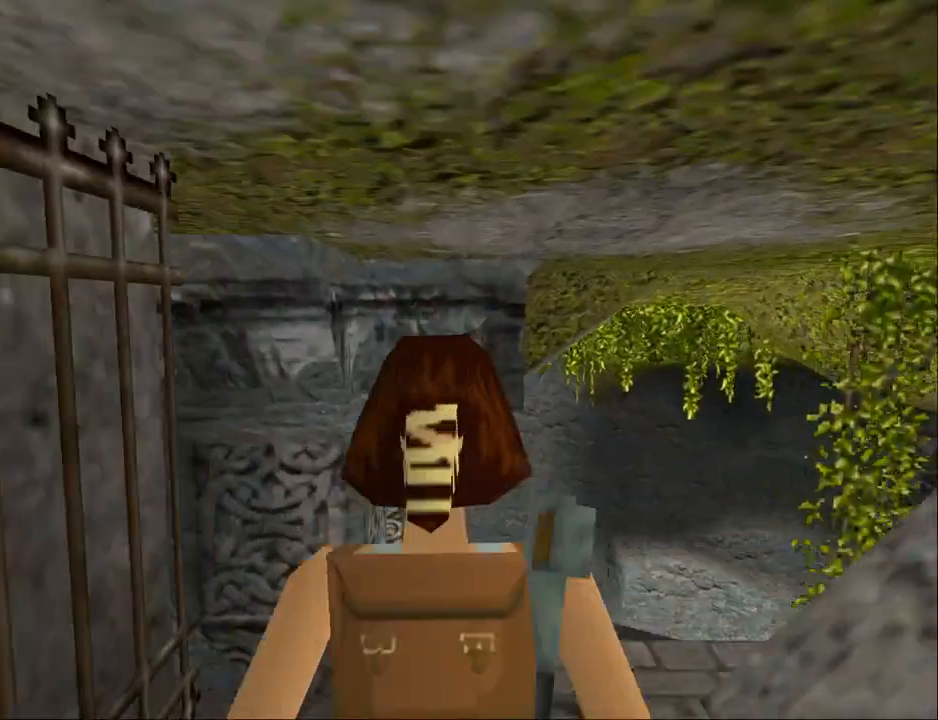
{"buttons": ["L2"], "events": [[400, "DPAD_UP", "up"]]}
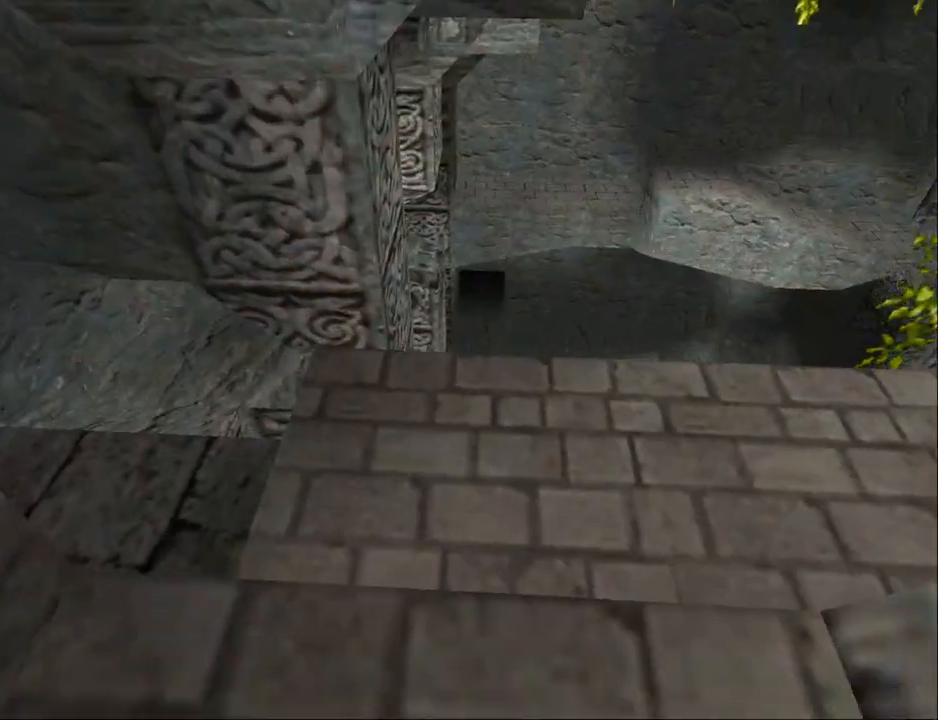
{"buttons": [], "events": [[200, "L2", "up"], [233, "DPAD_UP", "down"], [467, "DPAD_UP", "up"]]}
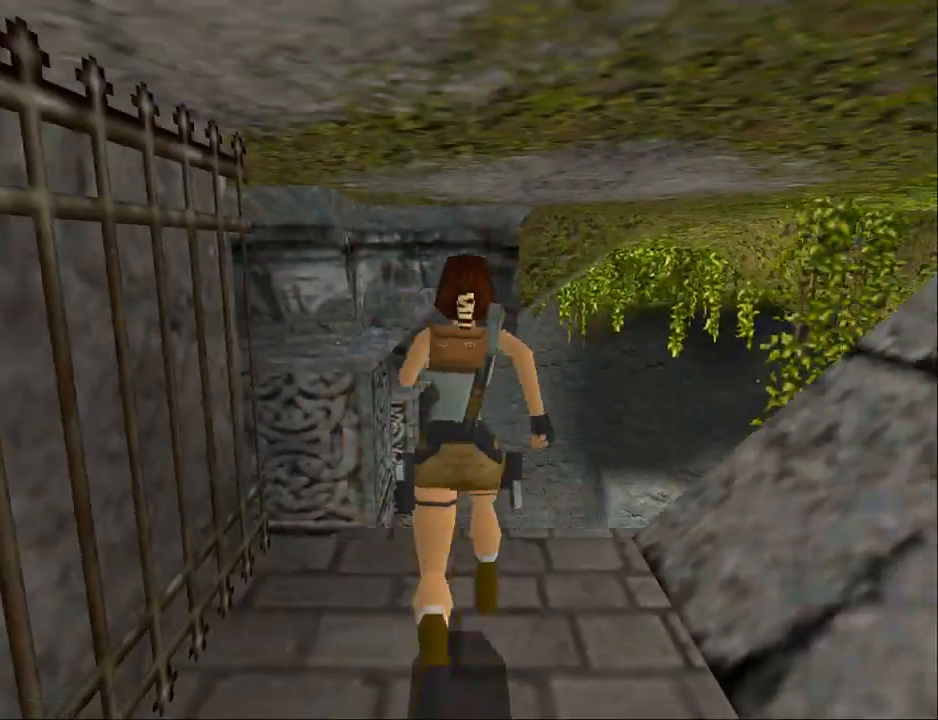
{"buttons": [], "events": []}
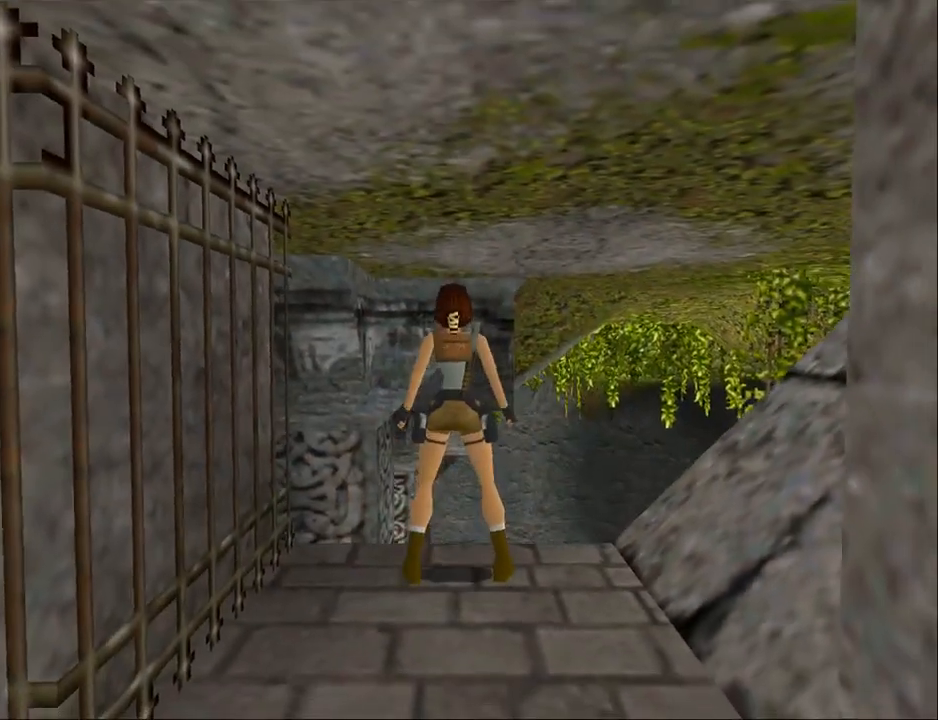
{"buttons": ["DPAD_RIGHT"], "events": [[67, "DPAD_RIGHT", "down"], [267, "DPAD_UP", "down"], [400, "DPAD_UP", "up"]]}
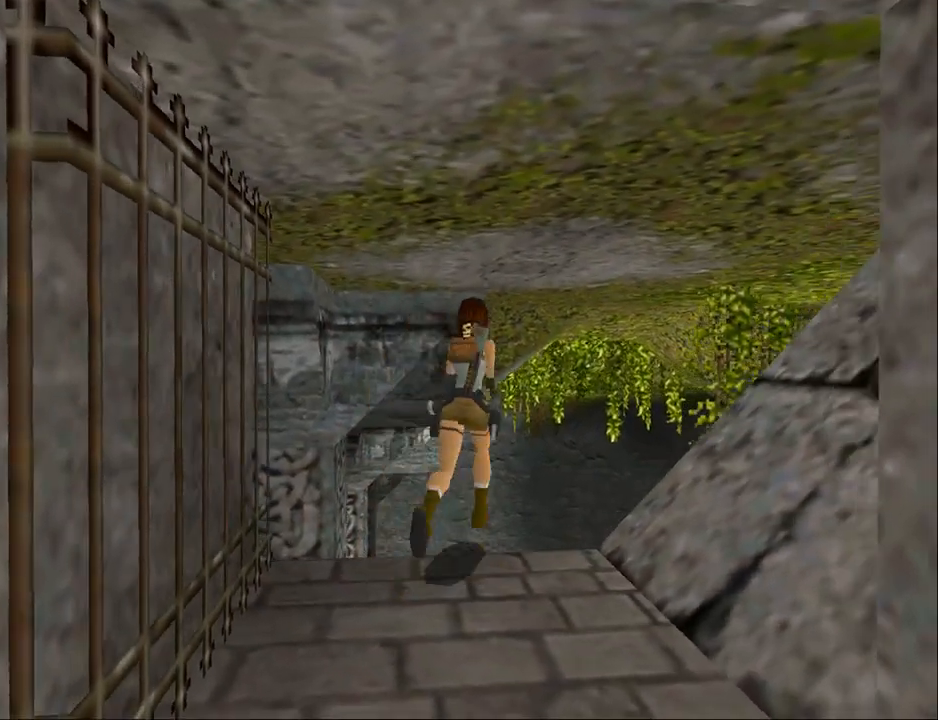
{"buttons": ["DPAD_RIGHT"], "events": []}
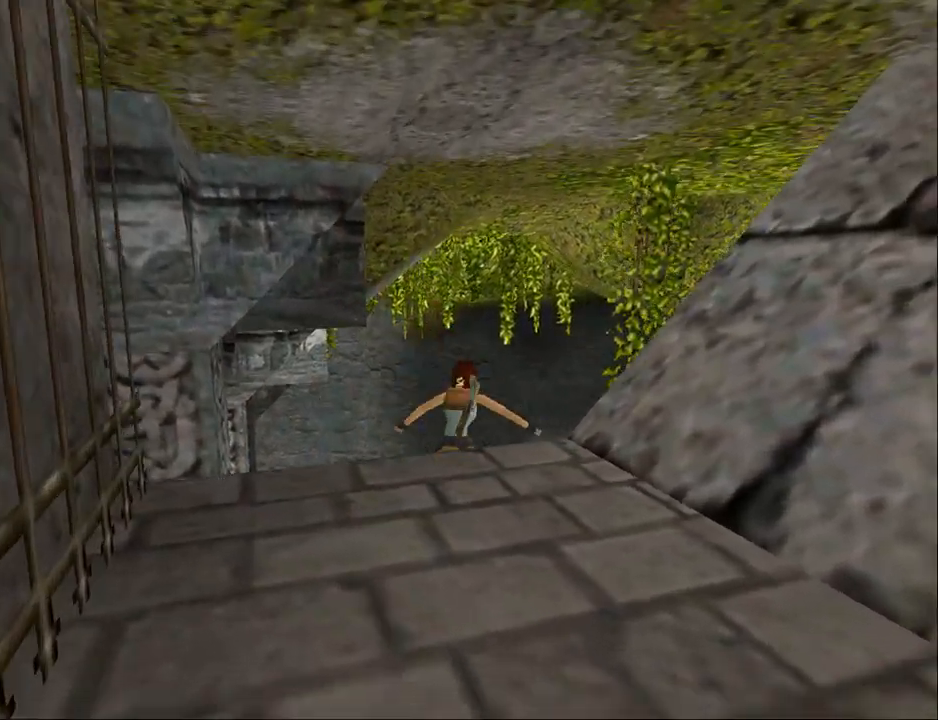
{"buttons": ["L2", "DPAD_UP"], "events": [[33, "DPAD_RIGHT", "up"], [167, "L2", "down"], [400, "DPAD_UP", "down"]]}
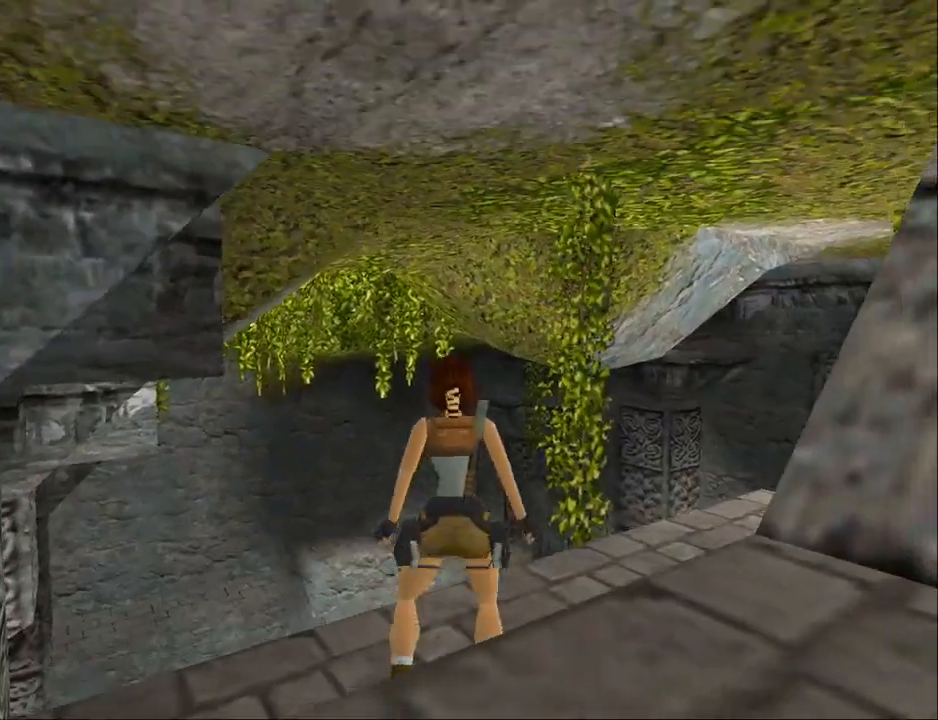
{"buttons": ["L2", "DPAD_RIGHT"], "events": [[33, "DPAD_RIGHT", "down"], [400, "DPAD_UP", "up"]]}
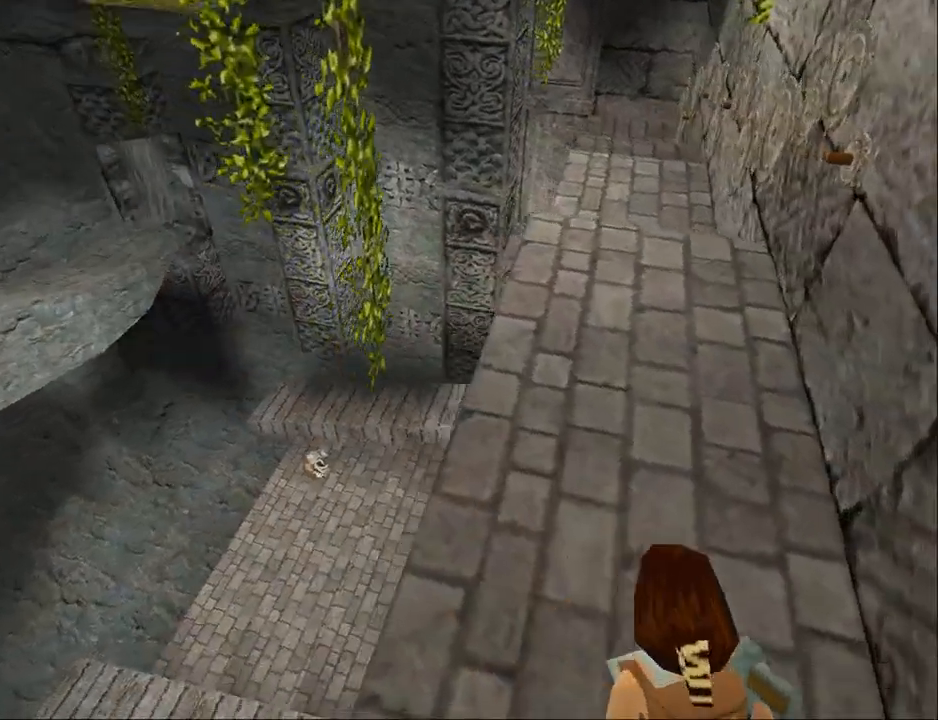
{"buttons": ["L2", "DPAD_RIGHT"], "events": [[133, "DPAD_RIGHT", "up"], [267, "DPAD_RIGHT", "down"]]}
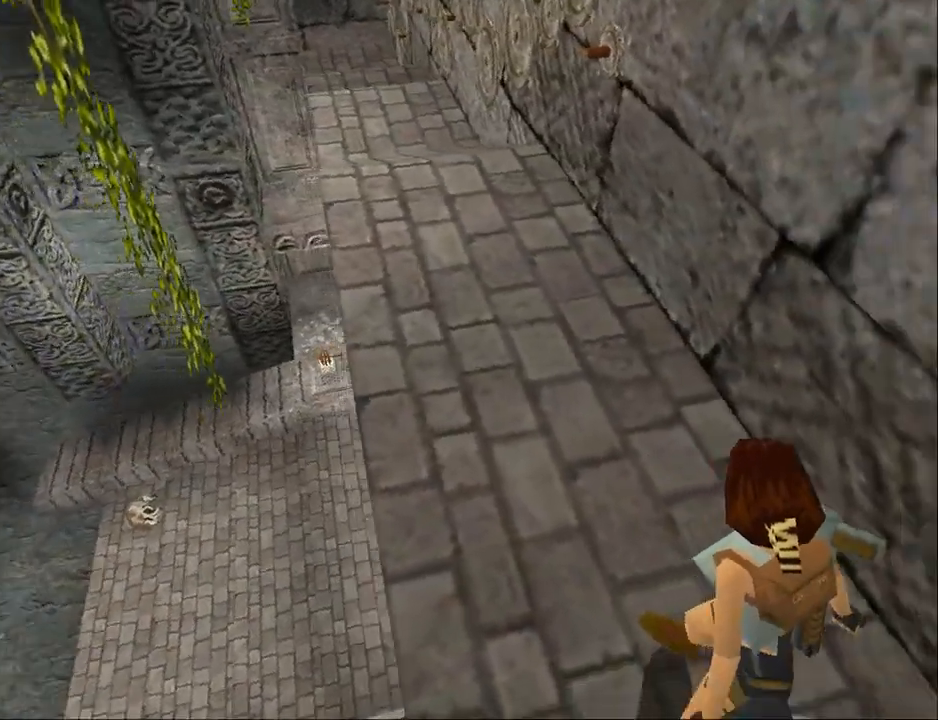
{"buttons": ["L2"], "events": [[33, "DPAD_RIGHT", "up"]]}
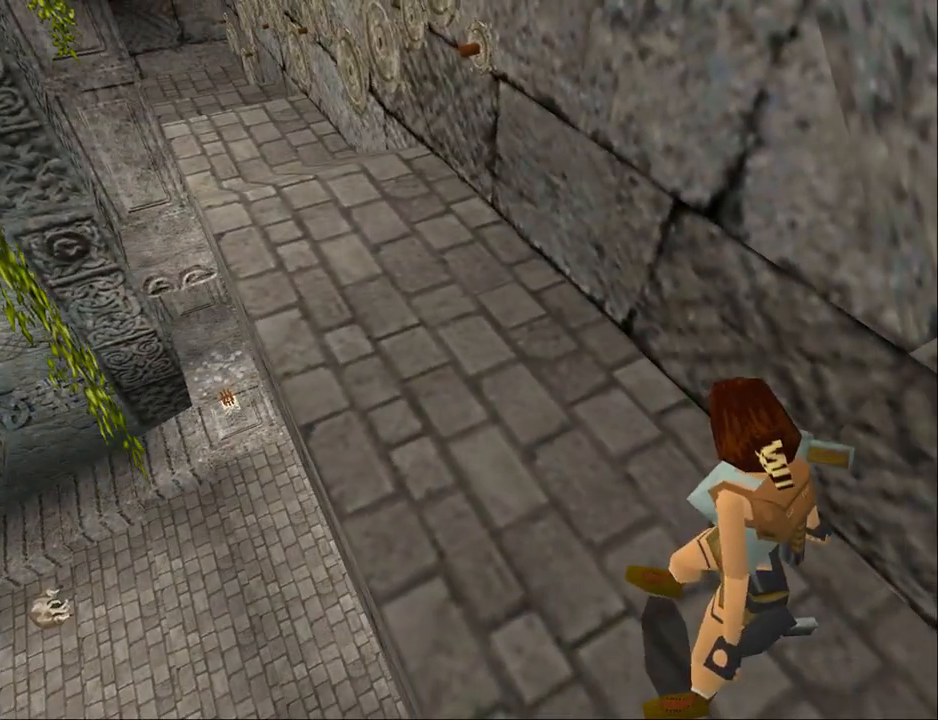
{"buttons": ["L2", "DPAD_LEFT"], "events": [[267, "DPAD_LEFT", "down"]]}
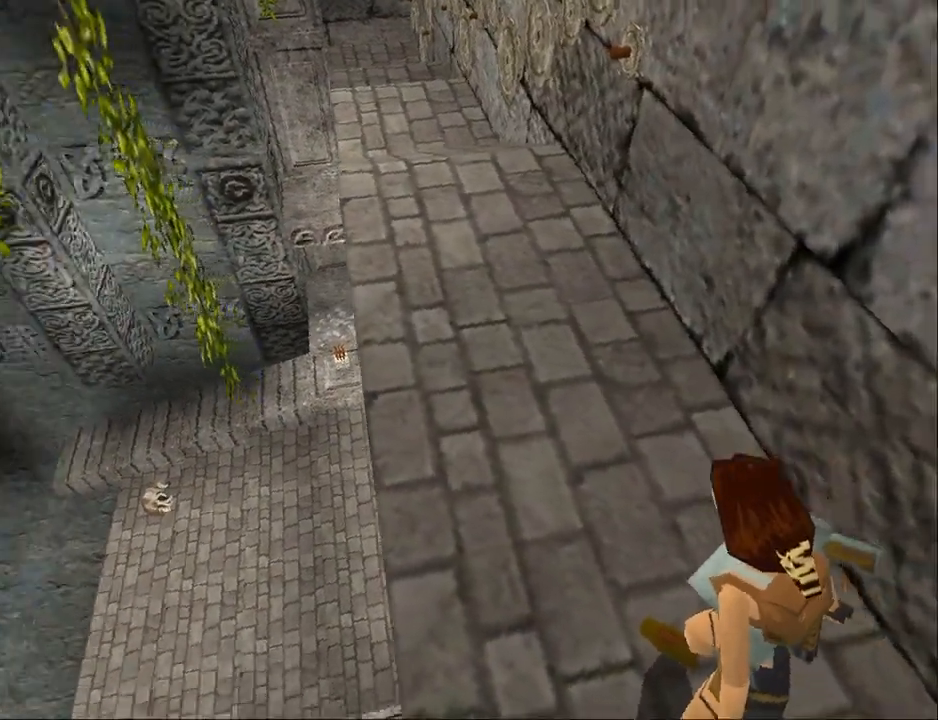
{"buttons": ["L2", "DPAD_LEFT"], "events": []}
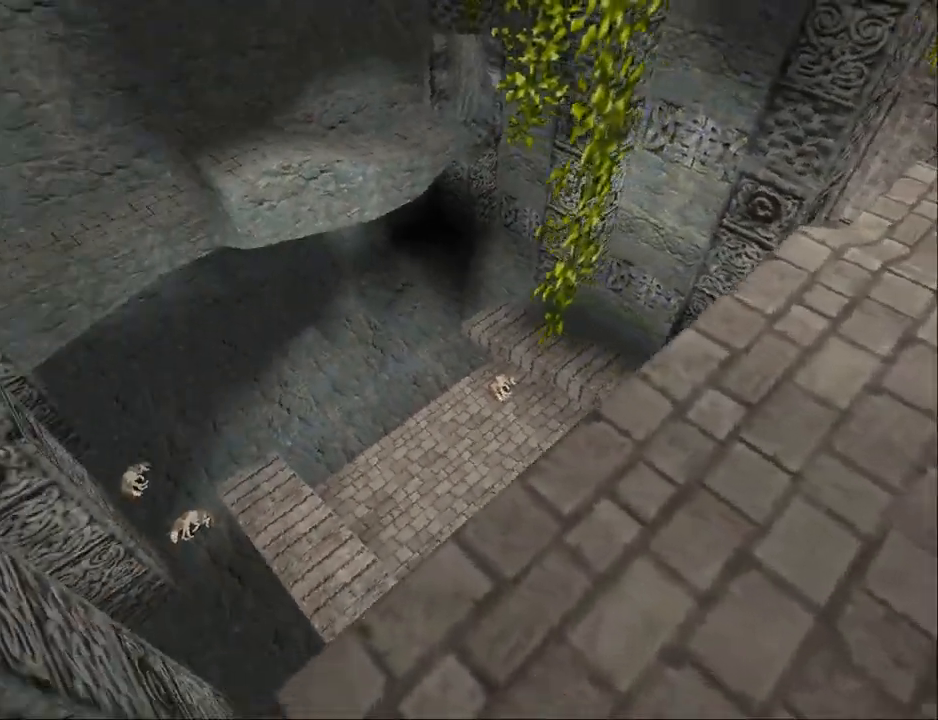
{"buttons": ["DPAD_RIGHT"], "events": [[167, "DPAD_LEFT", "up"], [367, "DPAD_RIGHT", "down"], [400, "L2", "up"]]}
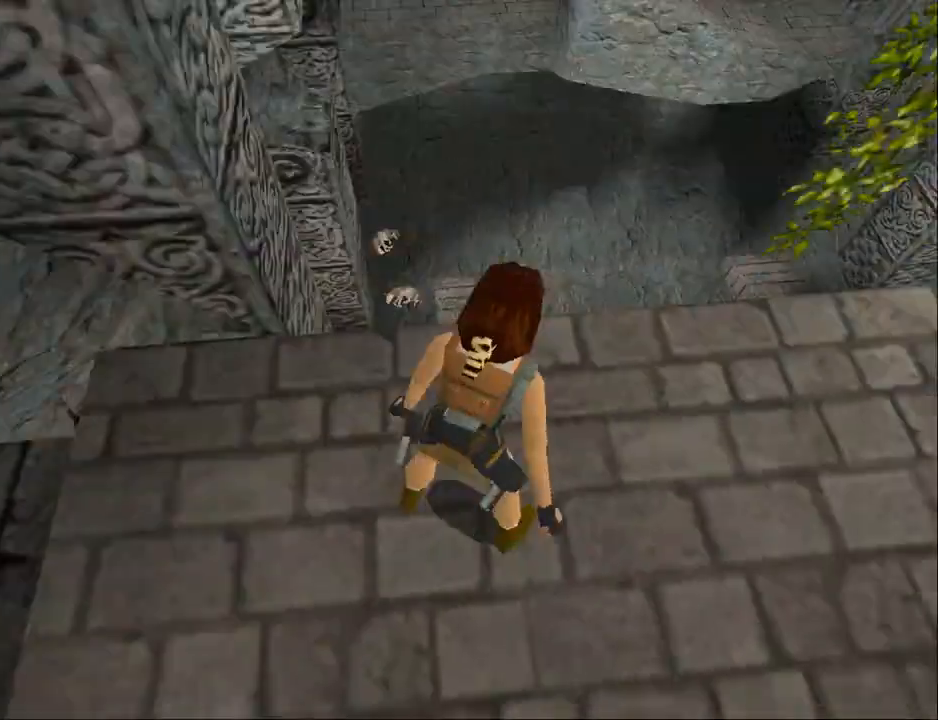
{"buttons": ["DPAD_RIGHT"], "events": []}
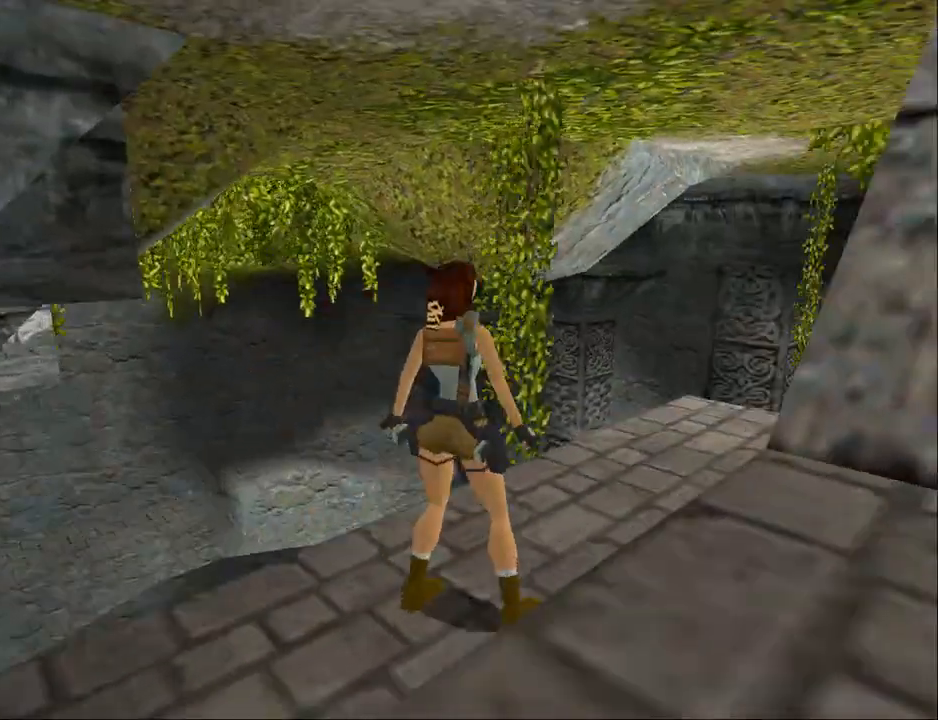
{"buttons": ["DPAD_UP"], "events": [[133, "DPAD_UP", "down"], [367, "DPAD_RIGHT", "up"]]}
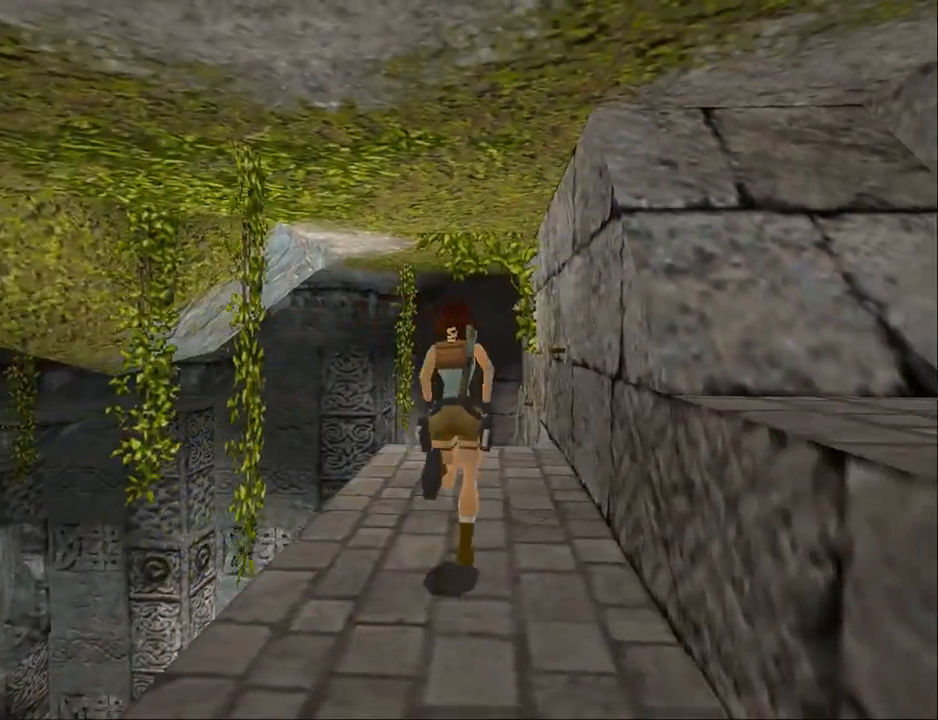
{"buttons": ["SQUARE", "DPAD_UP"], "events": [[67, "DPAD_LEFT", "down"], [67, "SQUARE", "down"], [233, "DPAD_LEFT", "up"]]}
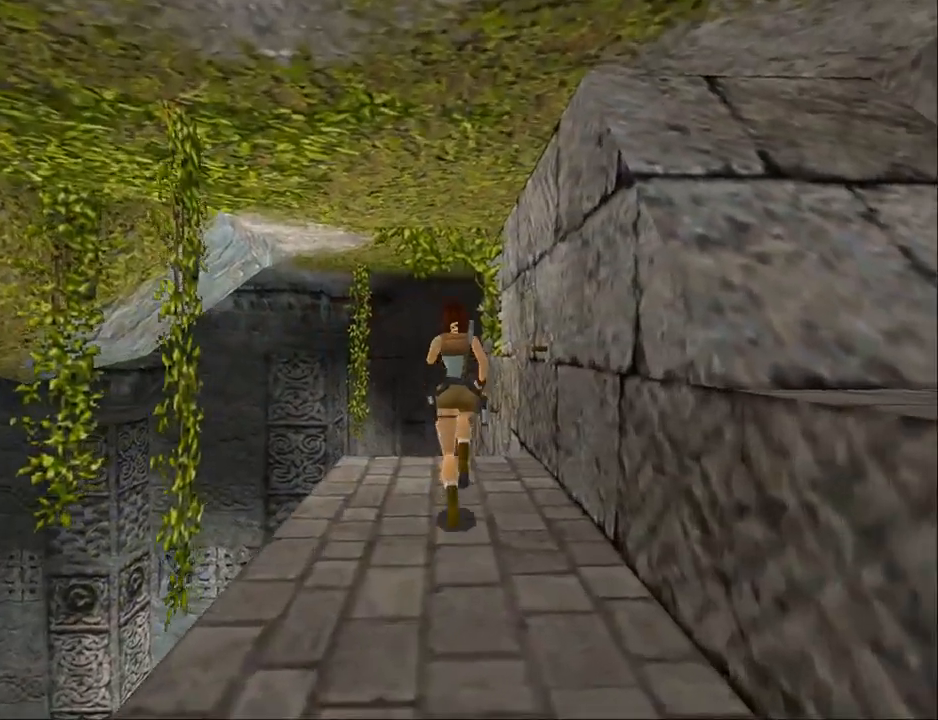
{"buttons": ["DPAD_UP"], "events": [[167, "SQUARE", "up"]]}